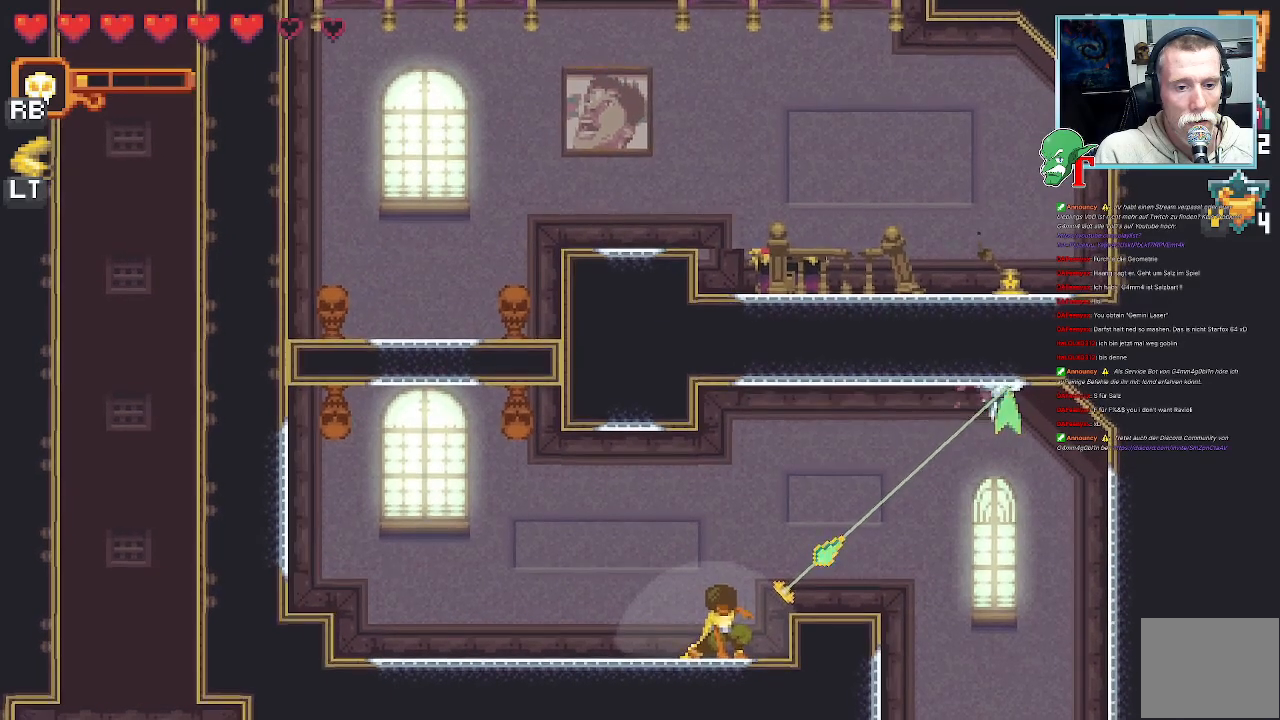
Gameplay with a controller (PlayStation layout); each line is a JSON object with the inputs held at the frame after it. "events" lists button and stick changes between this image and that frame as [ms after this image, input, new state], when the widget could be followed in between.
{"buttons": [], "left_stick": "up-right", "right_stick": "center", "events": []}
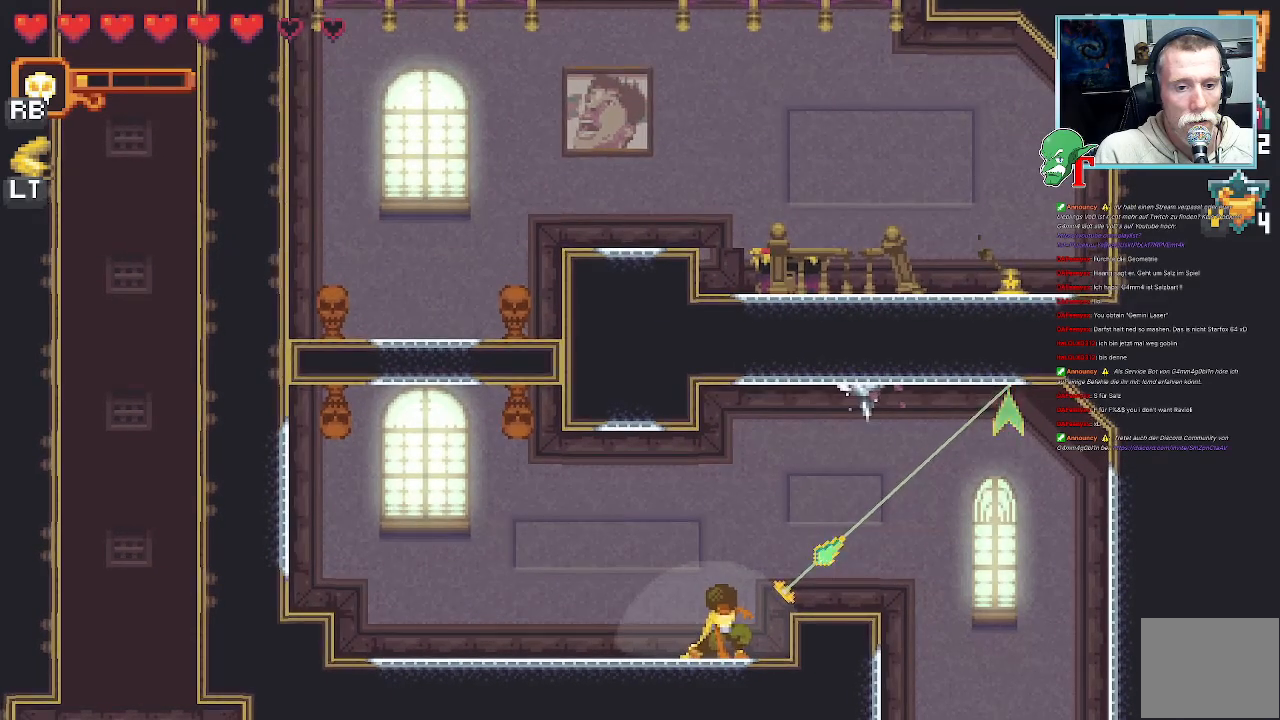
{"buttons": ["CROSS"], "left_stick": "down-right", "right_stick": "center", "events": [[134, "CROSS", "down"], [268, "CROSS", "up"], [302, "left_stick", "down-right"], [369, "CROSS", "down"]]}
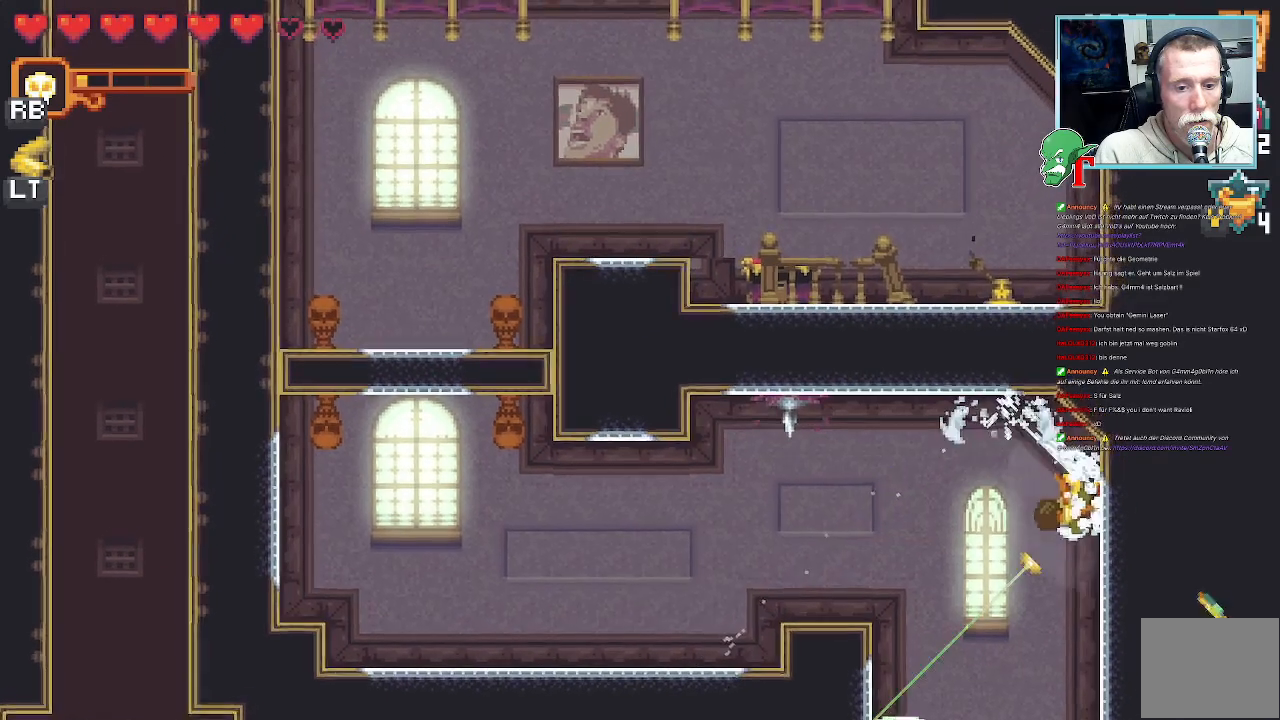
{"buttons": [], "left_stick": "down-left", "right_stick": "center", "events": [[16, "CROSS", "up"], [50, "left_stick", "down"], [167, "left_stick", "down-left"], [319, "CROSS", "down"], [436, "CROSS", "up"]]}
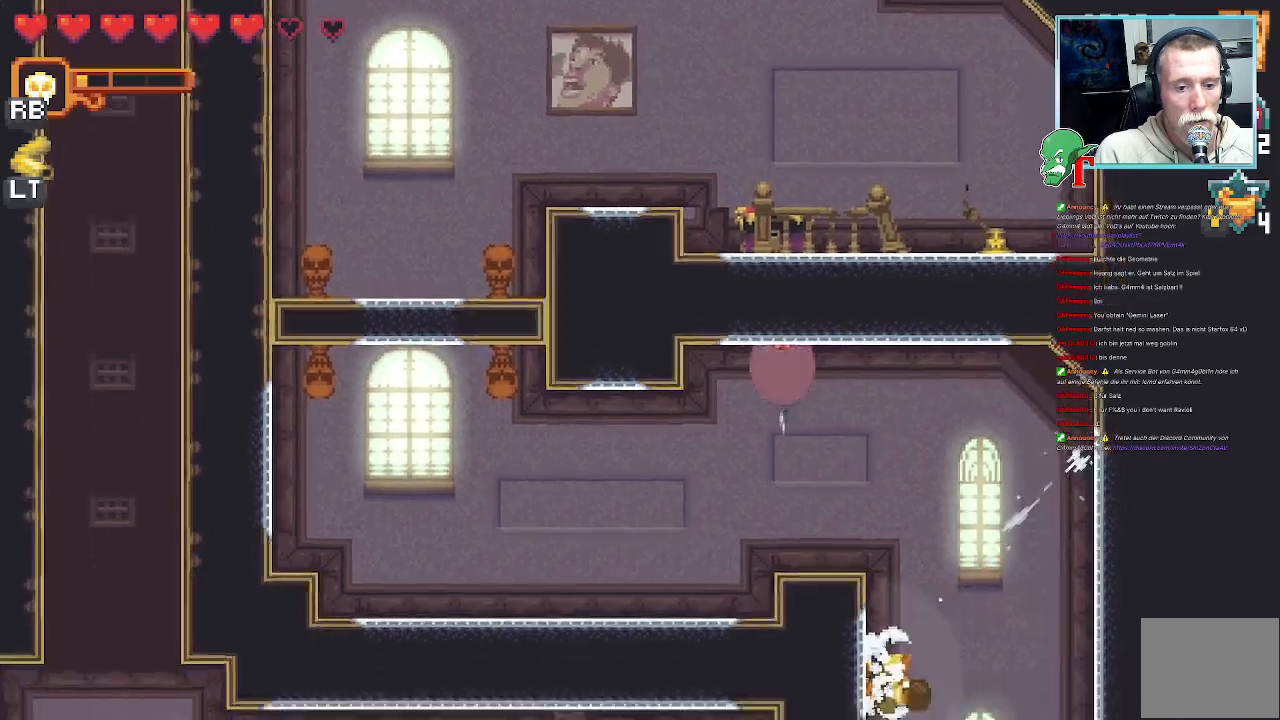
{"buttons": [], "left_stick": "down-left", "right_stick": "center", "events": [[51, "left_stick", "down-right"], [135, "CROSS", "down"], [269, "CROSS", "up"], [336, "left_stick", "down"], [437, "left_stick", "down-left"]]}
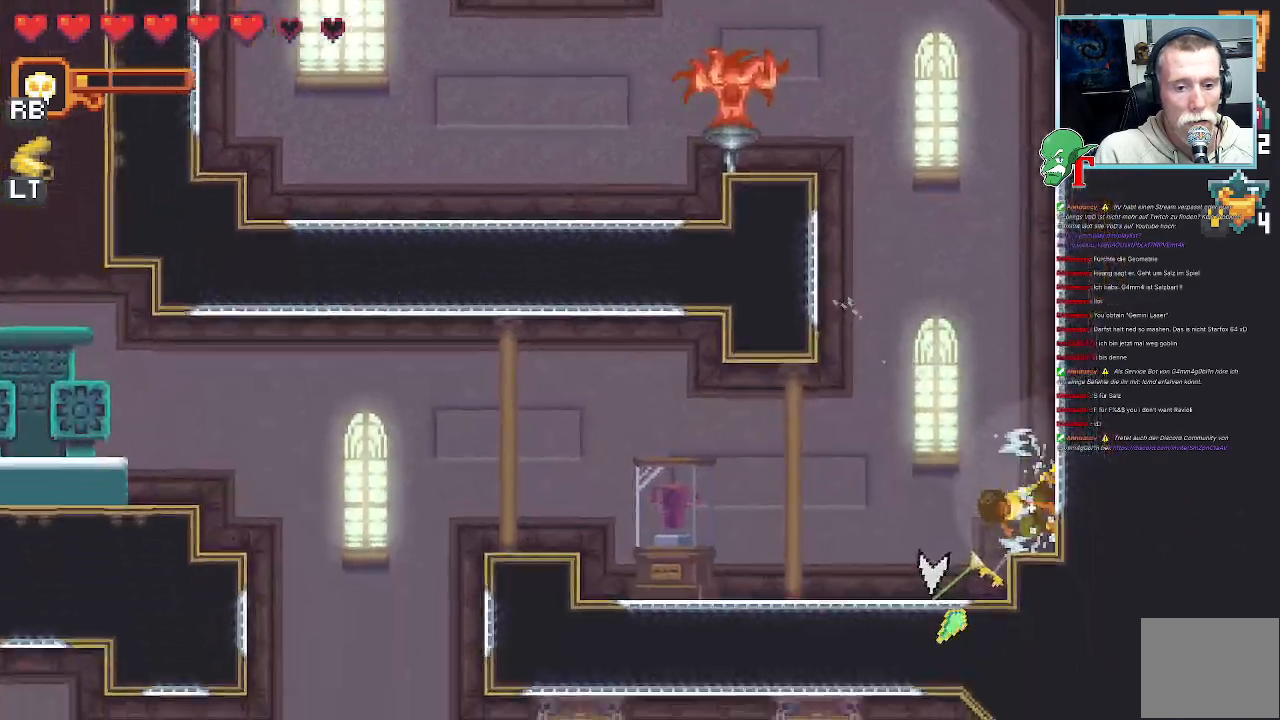
{"buttons": ["CROSS"], "left_stick": "up-left", "right_stick": "center", "events": [[319, "CROSS", "down"], [437, "left_stick", "up-left"]]}
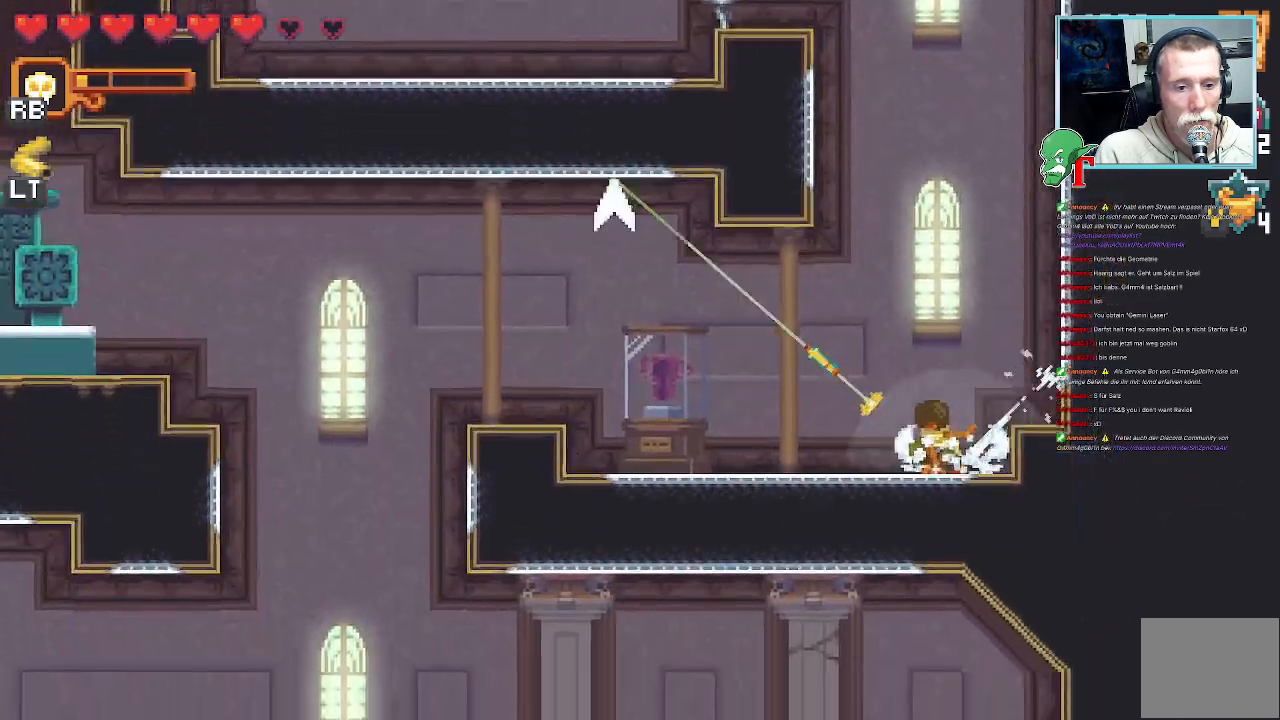
{"buttons": ["CROSS"], "left_stick": "down-left", "right_stick": "center", "events": [[235, "left_stick", "down-left"]]}
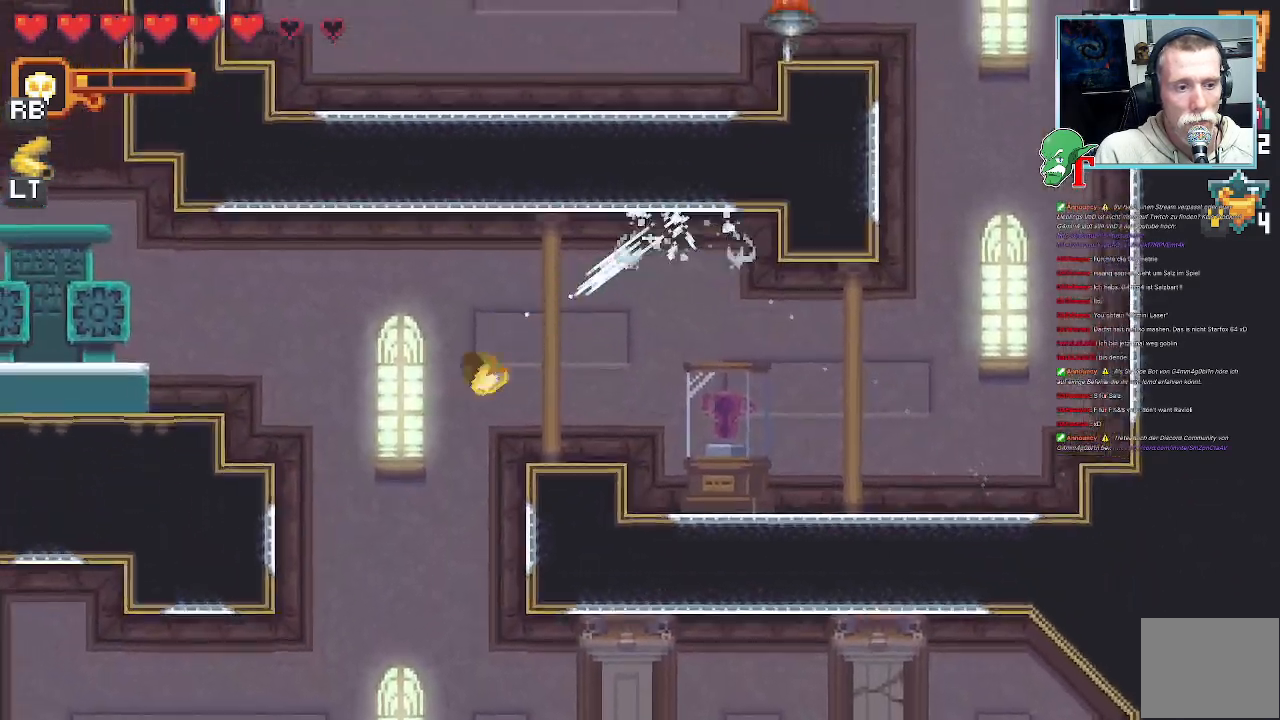
{"buttons": [], "left_stick": "center", "right_stick": "center"}
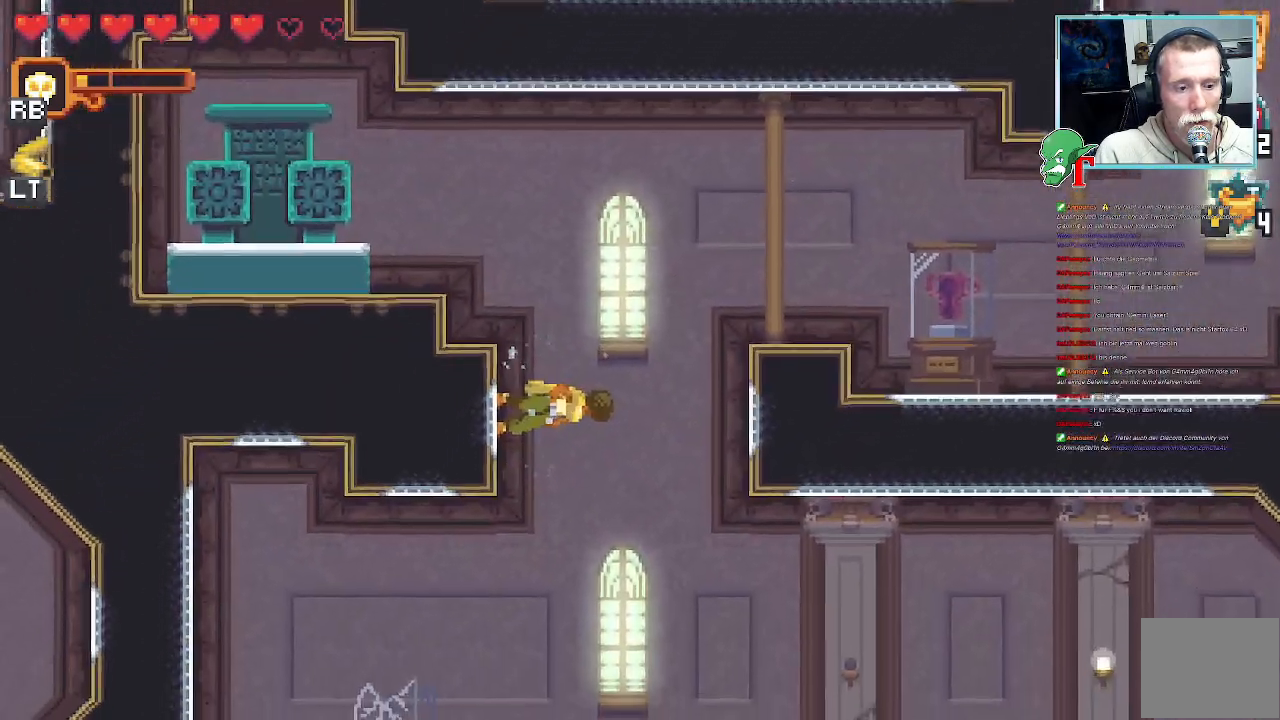
{"buttons": ["SELECT"], "left_stick": "center", "right_stick": "center", "events": [[118, "left_stick", "down"], [269, "left_stick", "center"], [471, "SELECT", "down"]]}
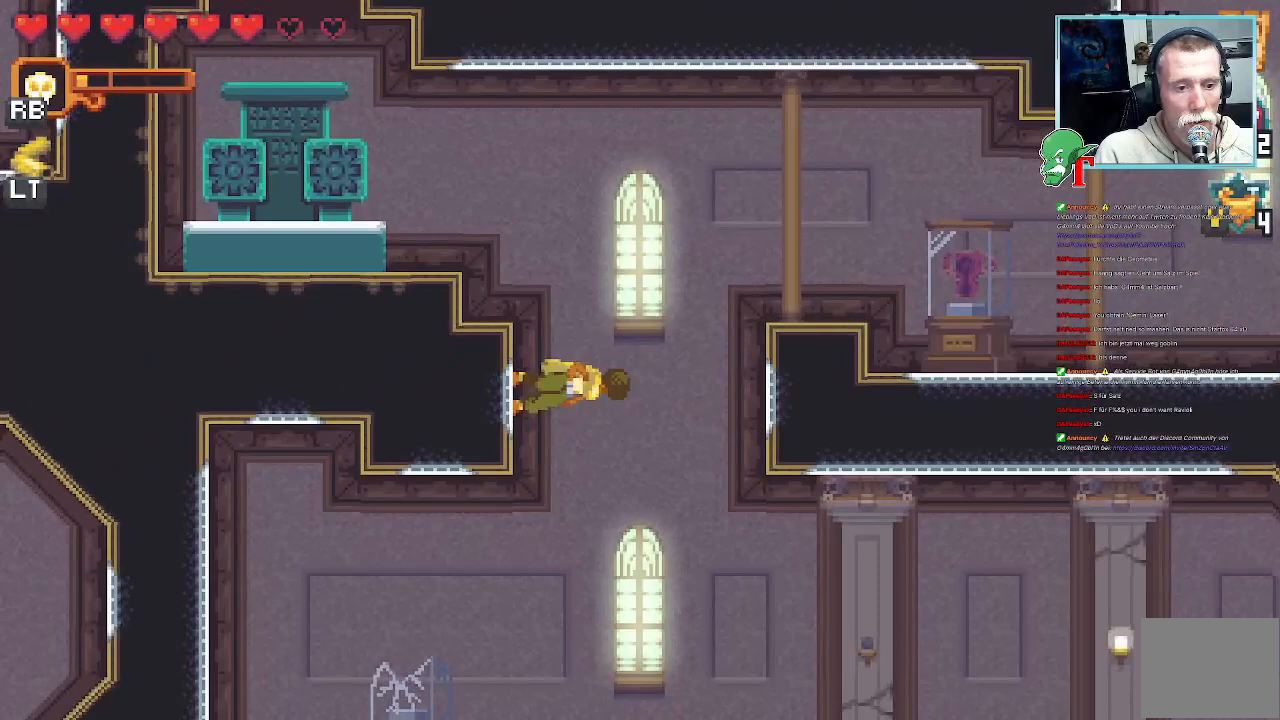
{"buttons": [], "left_stick": "center", "right_stick": "center", "events": [[101, "SELECT", "up"]]}
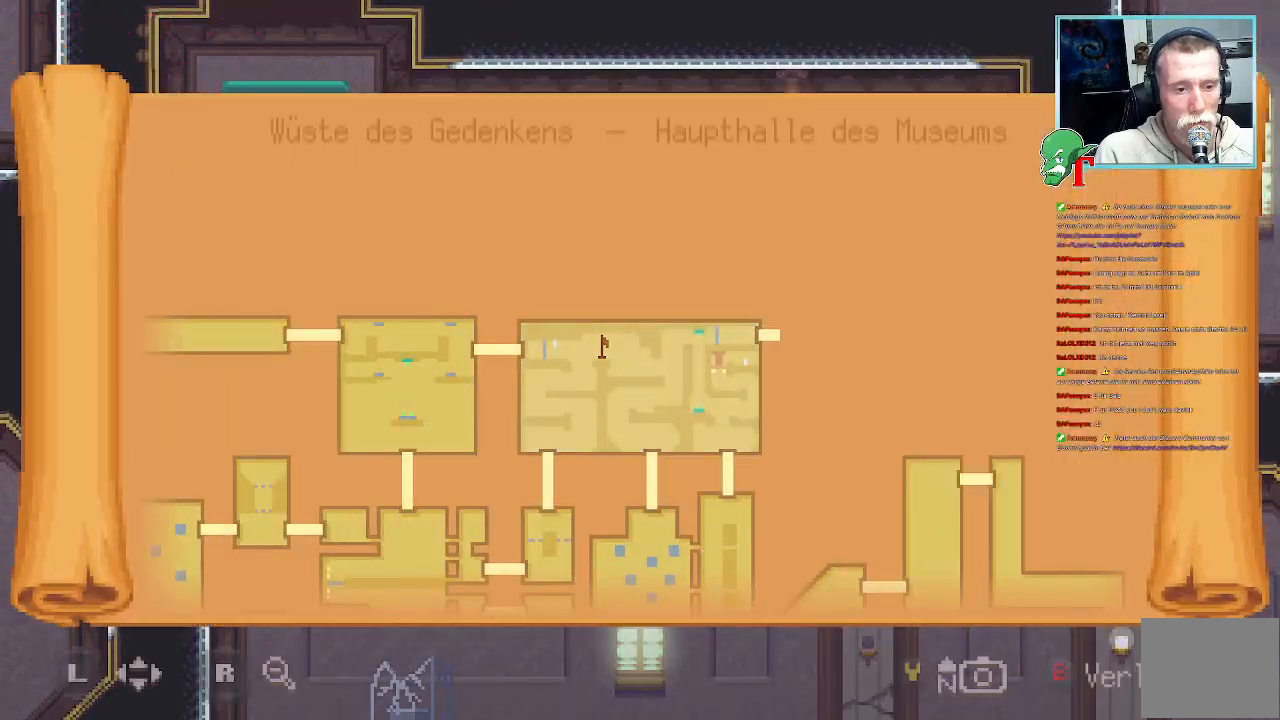
{"buttons": [], "left_stick": "center", "right_stick": "center", "events": []}
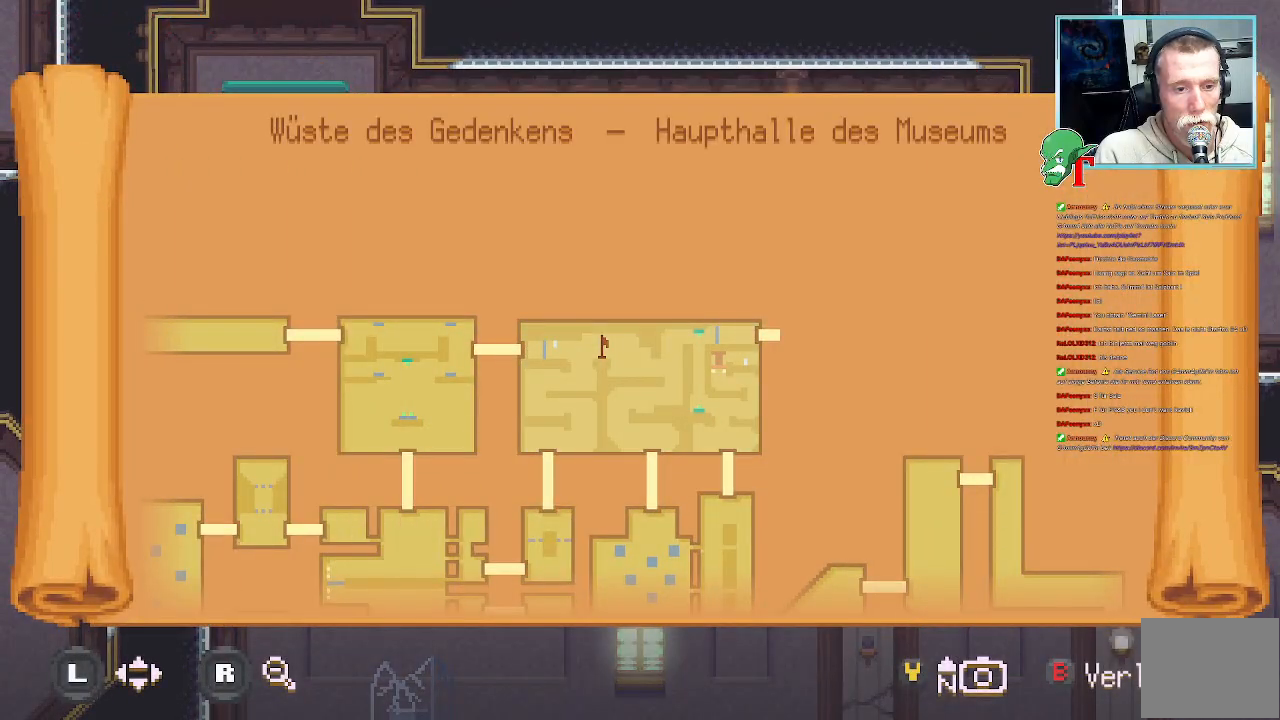
{"buttons": [], "left_stick": "center", "right_stick": "center", "events": []}
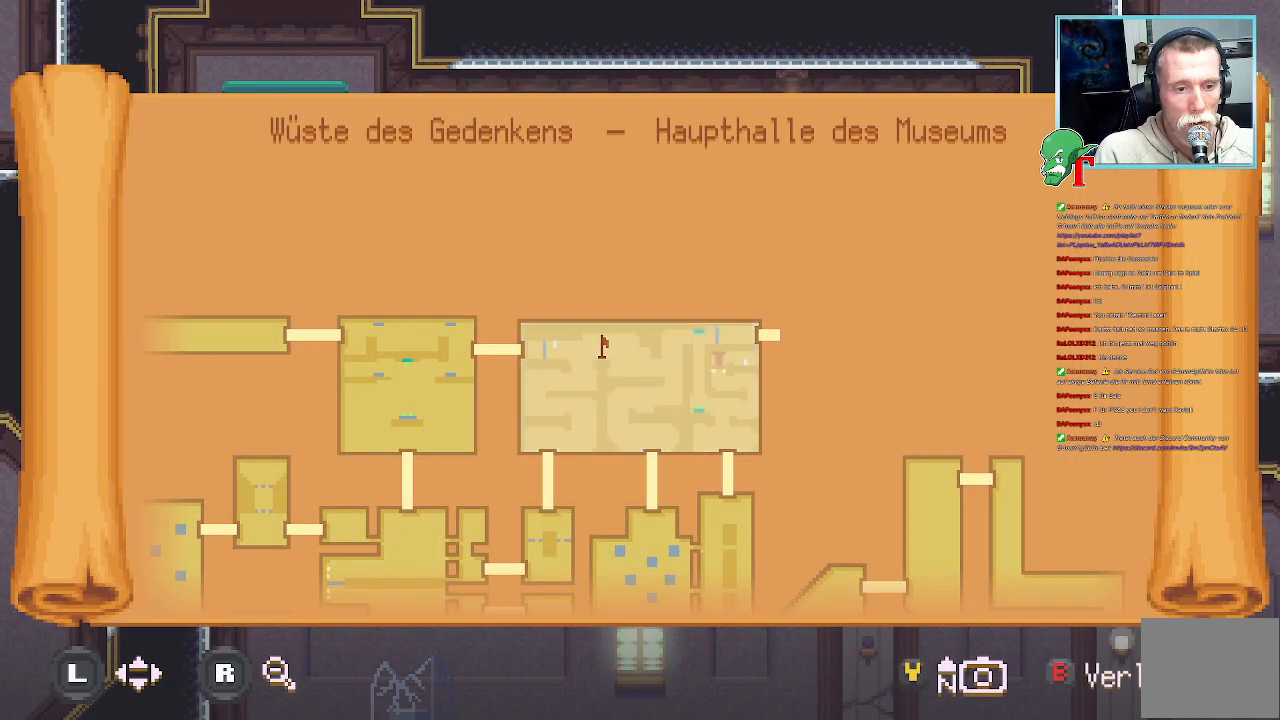
{"buttons": [], "left_stick": "center", "right_stick": "center", "events": [[268, "SELECT", "down"], [403, "SELECT", "up"]]}
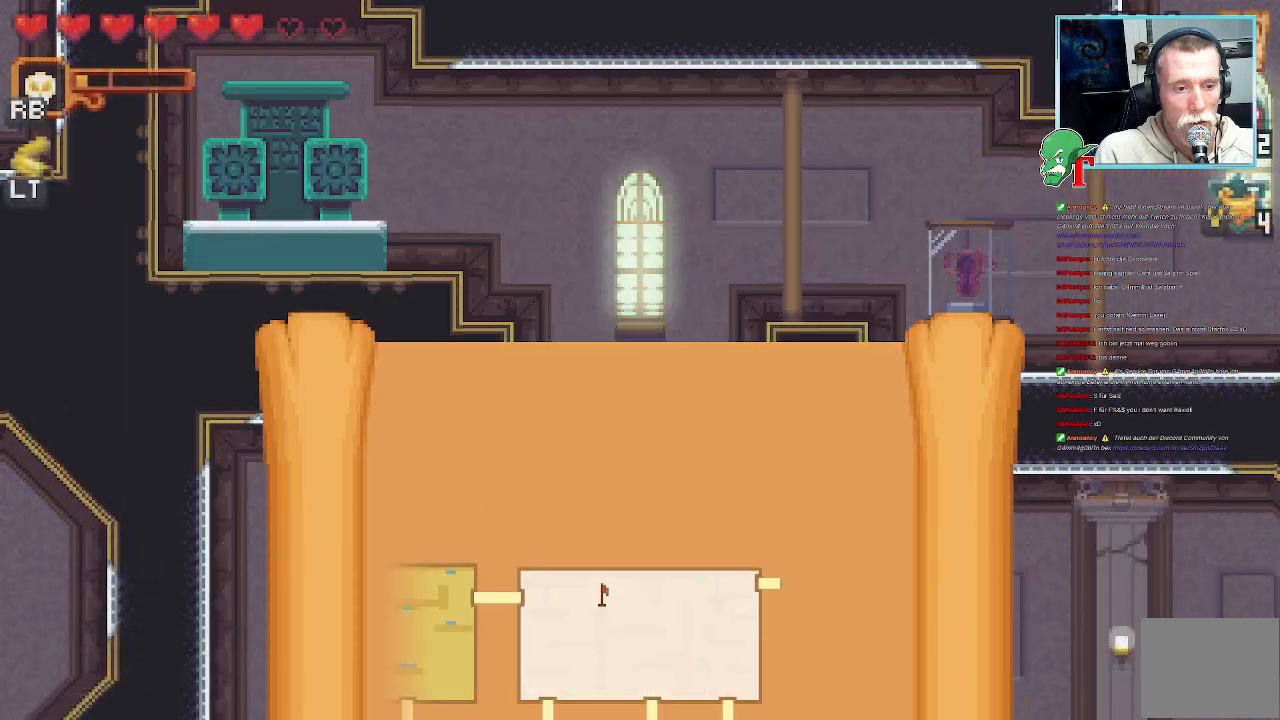
{"buttons": ["CROSS"], "left_stick": "right", "right_stick": "center", "events": [[118, "left_stick", "right"], [420, "CROSS", "down"]]}
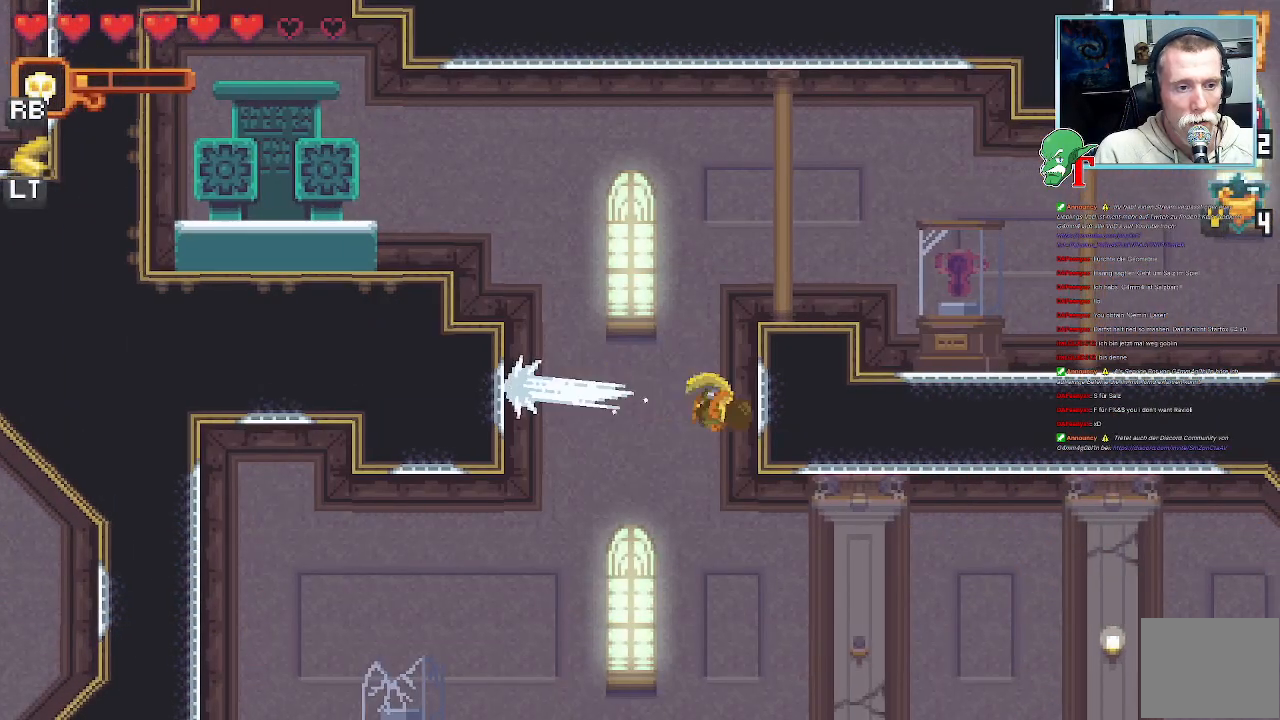
{"buttons": [], "left_stick": "up-left", "right_stick": "center", "events": [[84, "CROSS", "up"], [185, "left_stick", "up-left"], [269, "CROSS", "down"], [437, "CROSS", "up"]]}
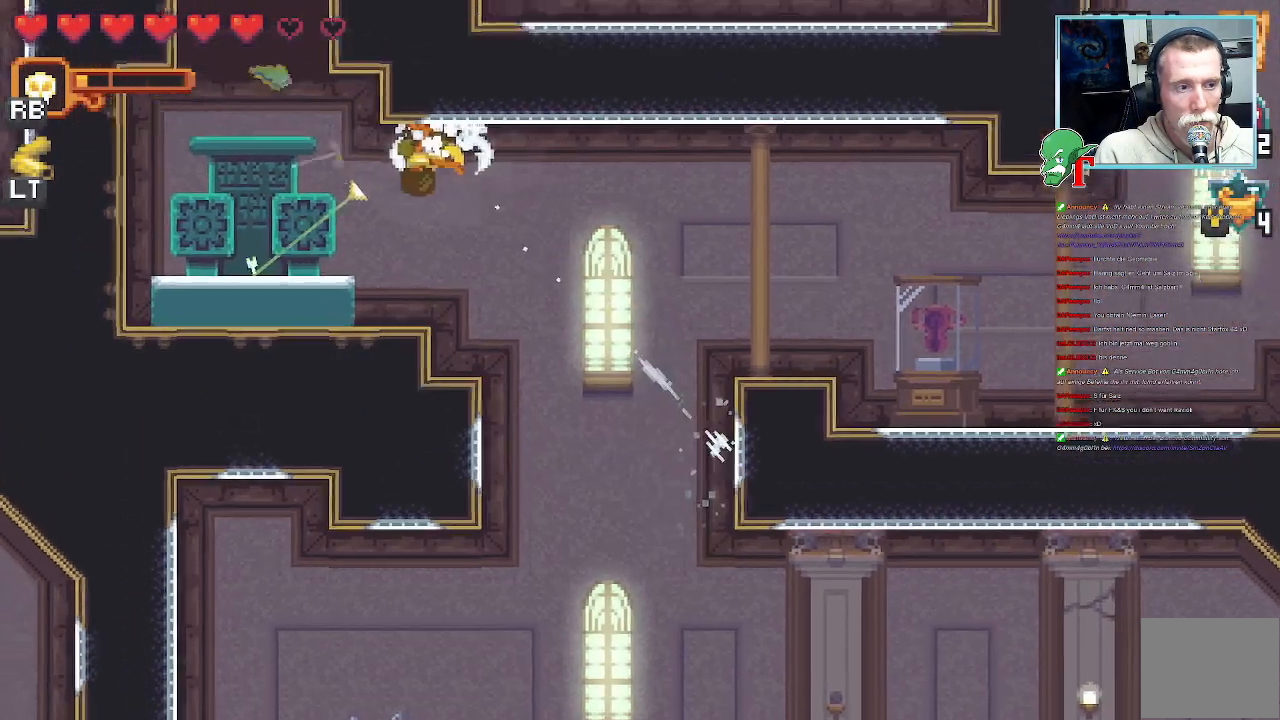
{"buttons": [], "left_stick": "center", "right_stick": "center", "events": [[34, "left_stick", "down-left"], [67, "CROSS", "down"], [235, "CROSS", "up"], [336, "left_stick", "center"]]}
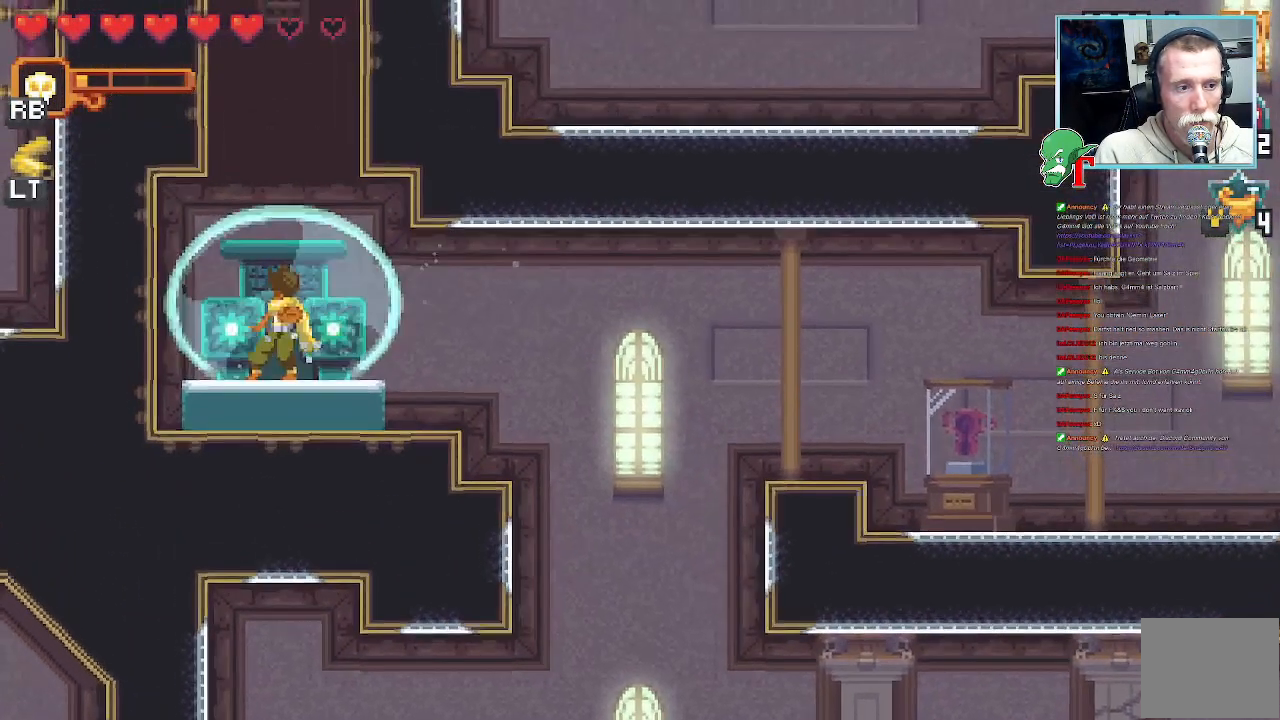
{"buttons": [], "left_stick": "up", "right_stick": "center", "events": [[420, "left_stick", "up"]]}
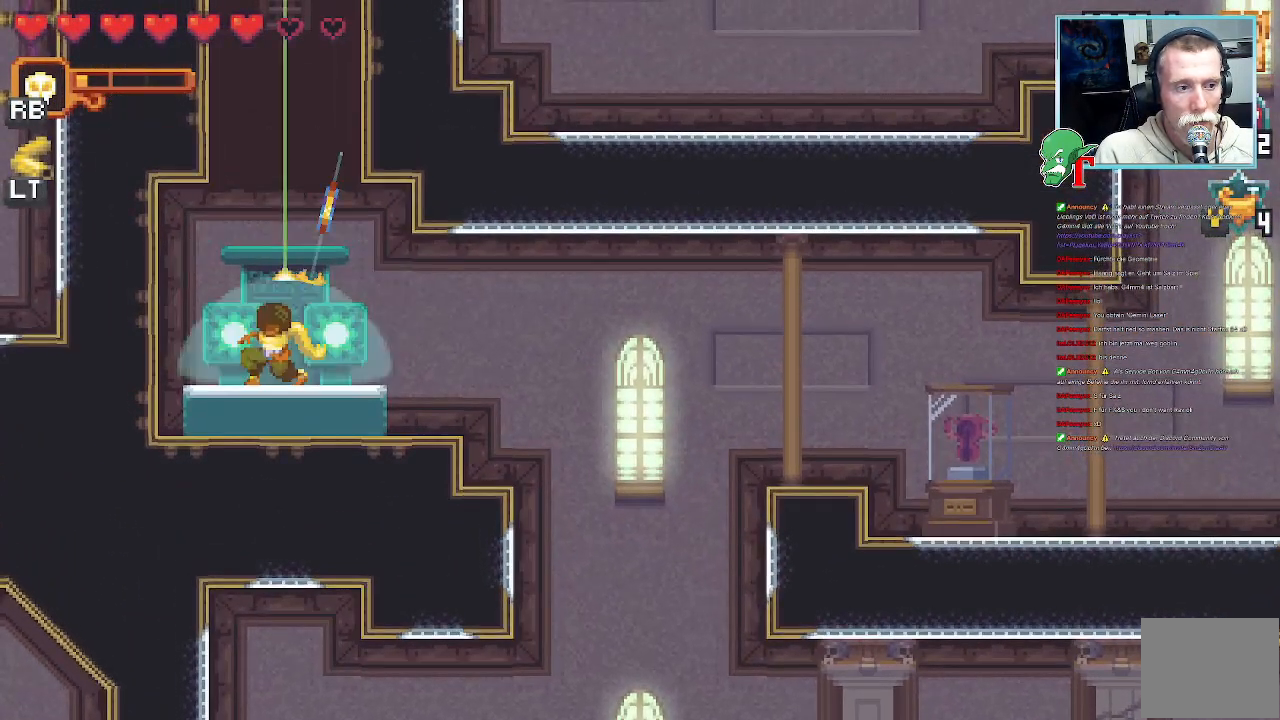
{"buttons": [], "left_stick": "up", "right_stick": "center", "events": [[218, "CROSS", "down"], [403, "CROSS", "up"]]}
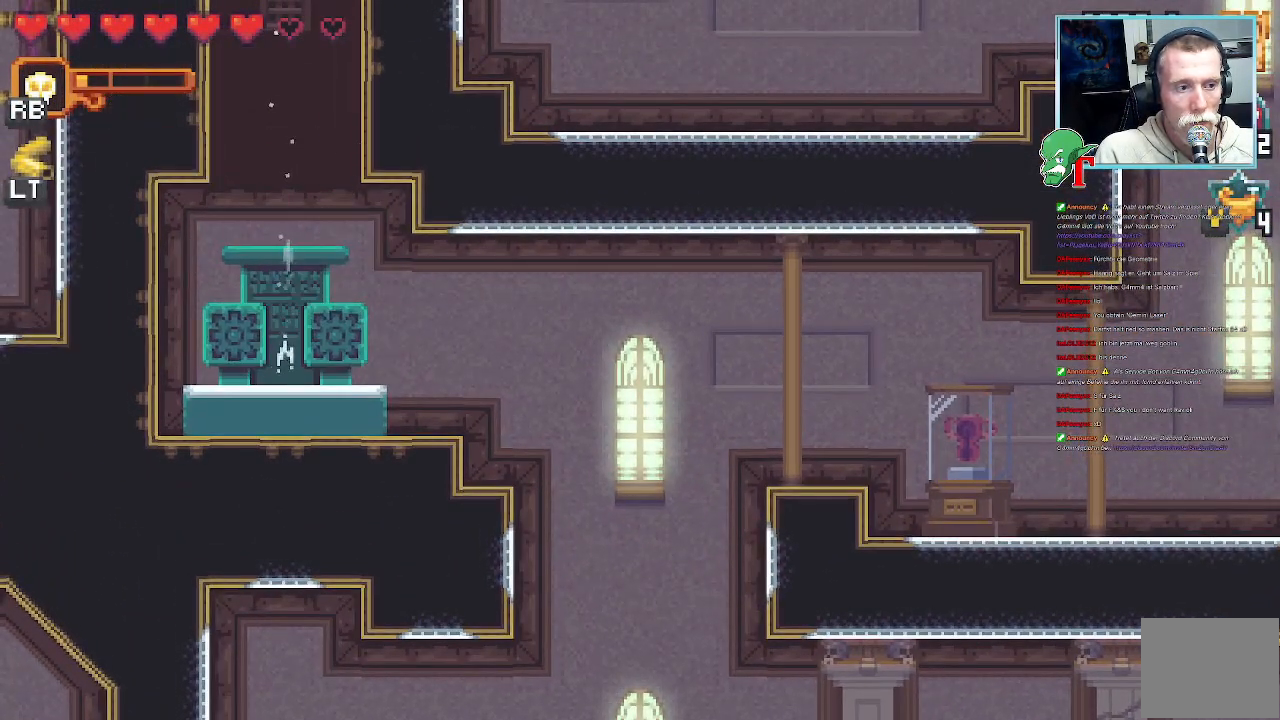
{"buttons": [], "left_stick": "center", "right_stick": "center", "events": [[34, "left_stick", "center"]]}
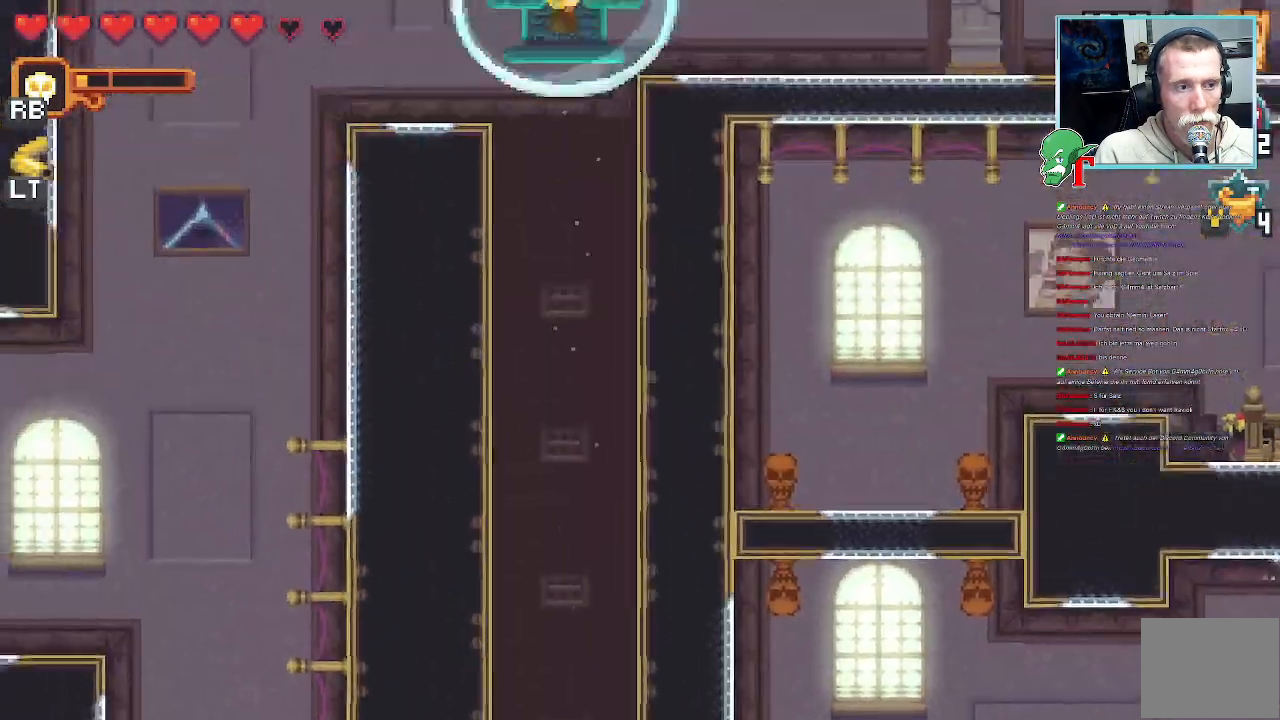
{"buttons": [], "left_stick": "right", "right_stick": "center", "events": [[319, "left_stick", "right"]]}
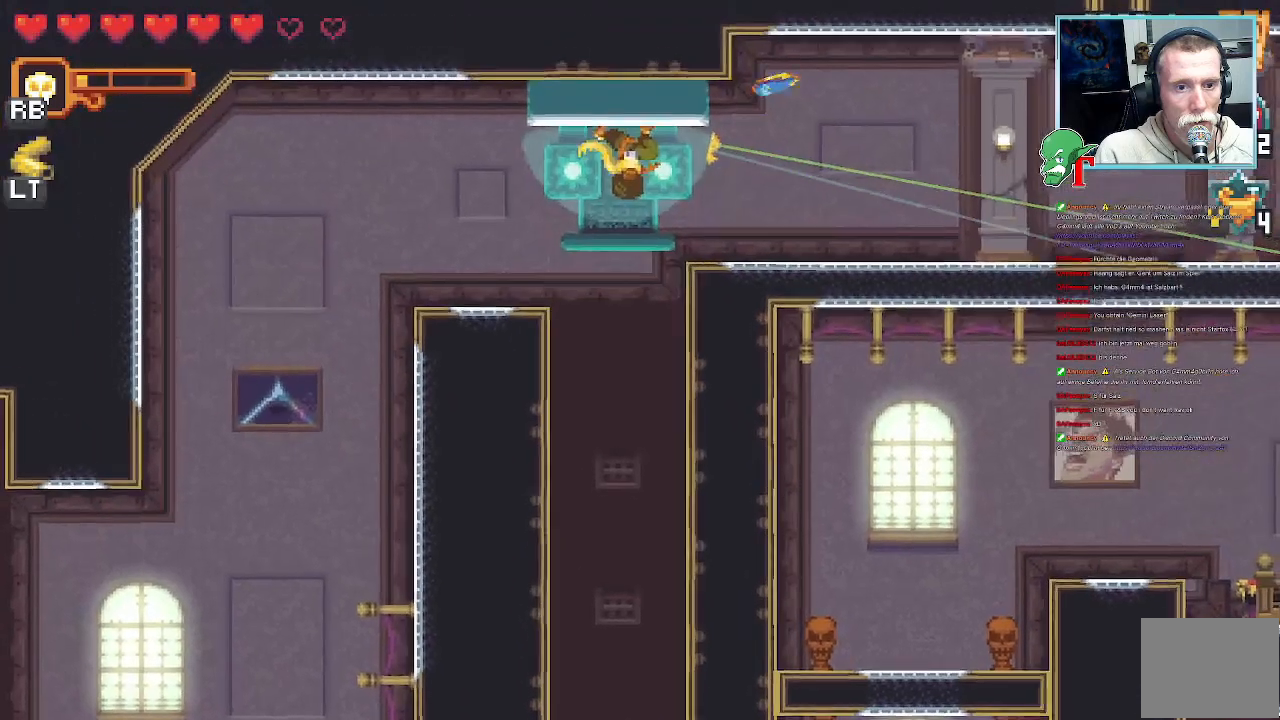
{"buttons": [], "left_stick": "up-right", "right_stick": "center", "events": [[353, "CROSS", "down"], [487, "left_stick", "up-right"], [504, "CROSS", "up"]]}
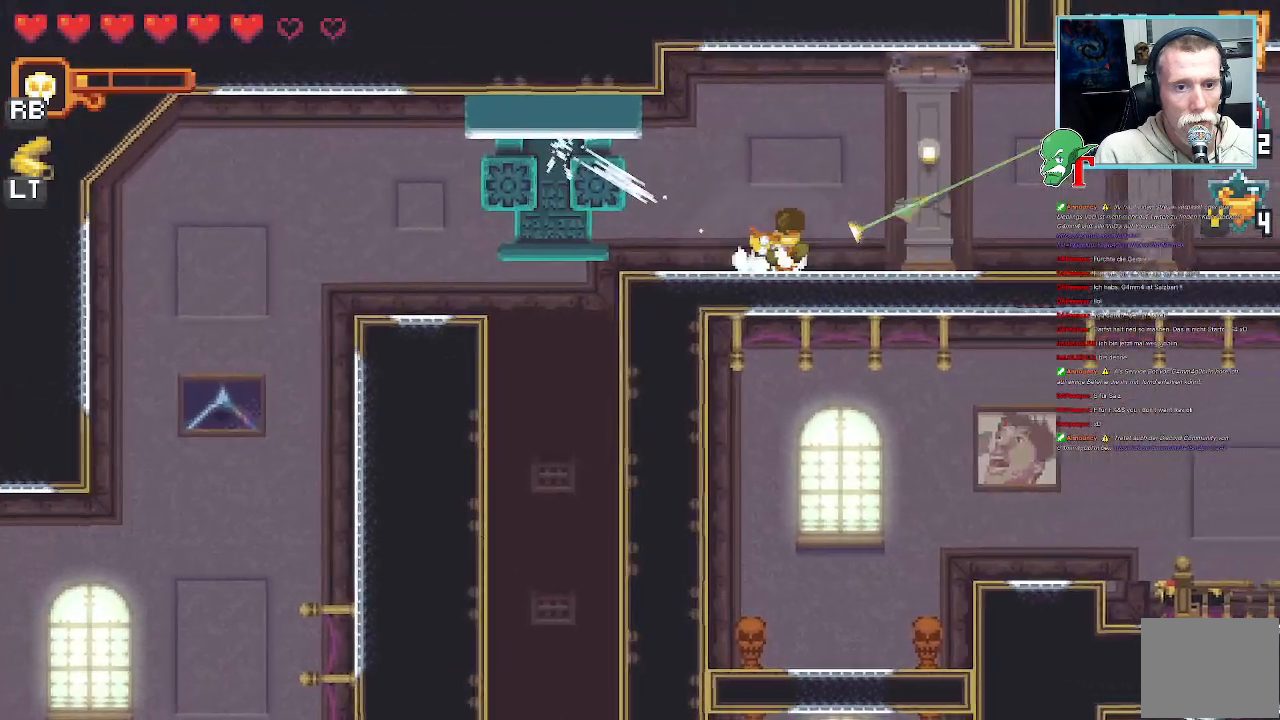
{"buttons": [], "left_stick": "right", "right_stick": "center", "events": [[84, "CROSS", "down"], [218, "left_stick", "right"], [252, "CROSS", "up"]]}
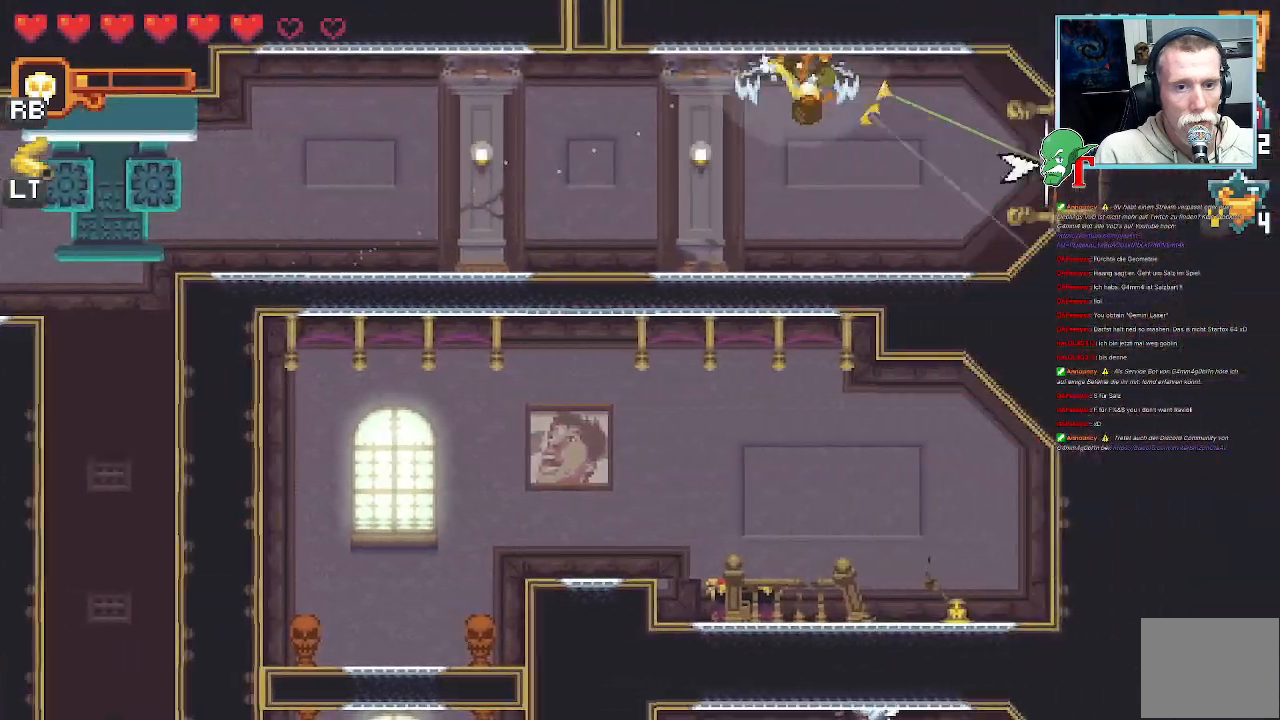
{"buttons": [], "left_stick": "center", "right_stick": "center", "events": [[33, "left_stick", "center"], [218, "SELECT", "down"], [386, "SELECT", "up"]]}
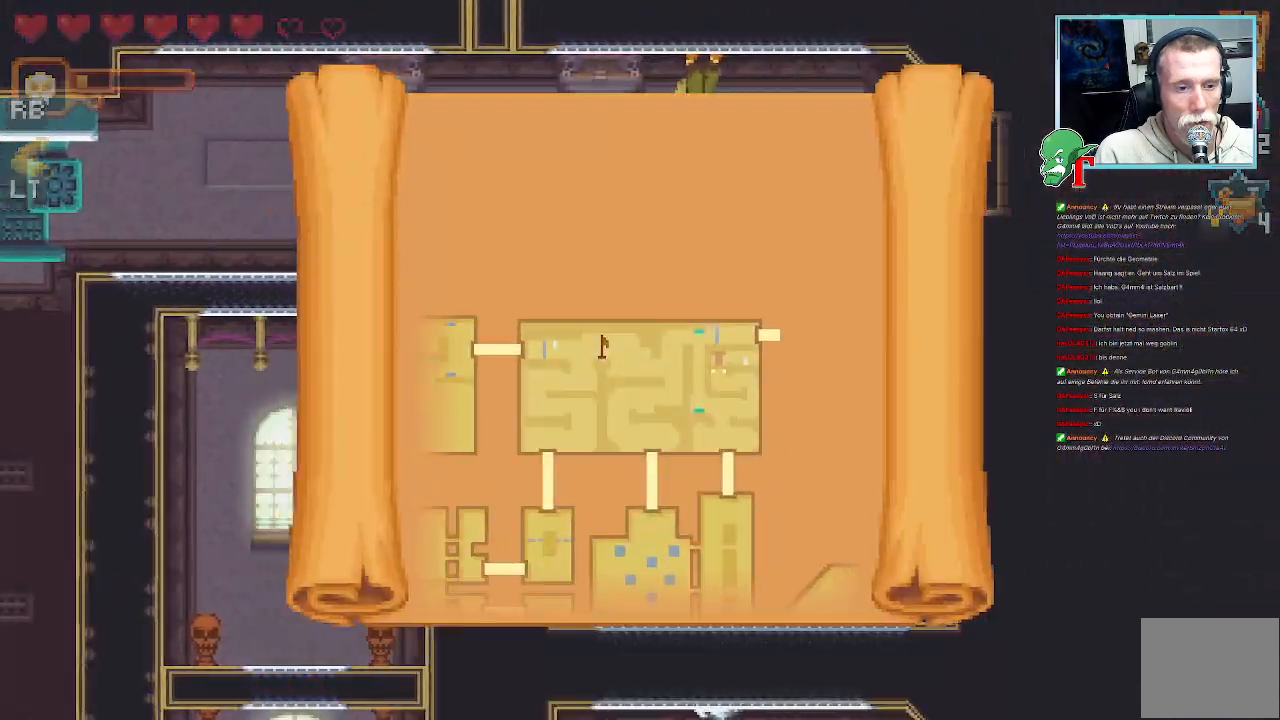
{"buttons": [], "left_stick": "center", "right_stick": "center", "events": []}
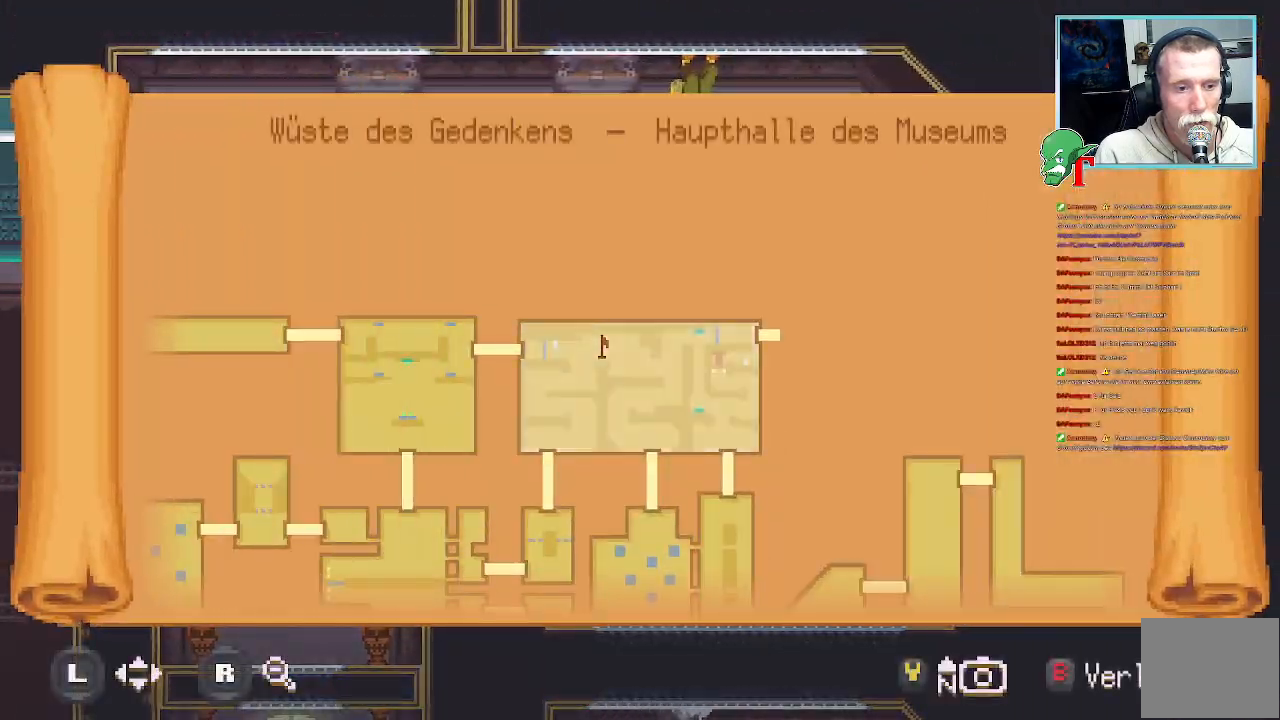
{"buttons": [], "left_stick": "center", "right_stick": "center", "events": []}
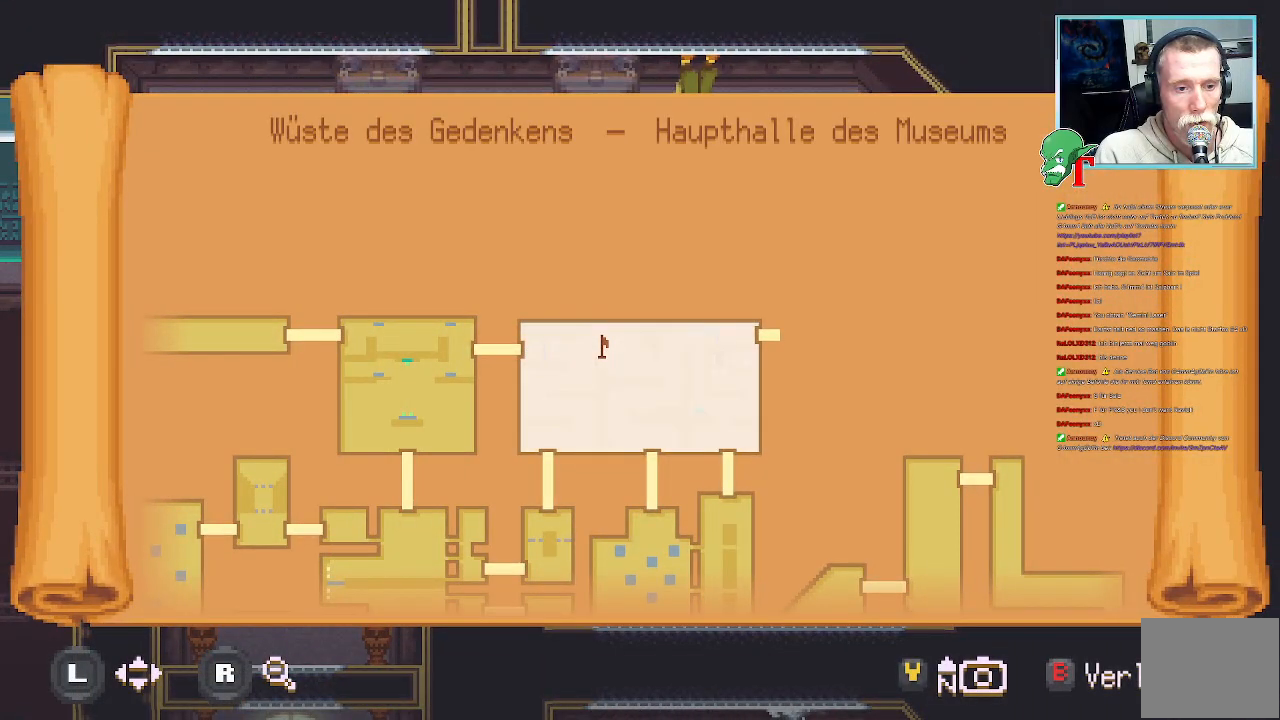
{"buttons": [], "left_stick": "center", "right_stick": "center", "events": [[369, "SELECT", "down"], [437, "SELECT", "up"]]}
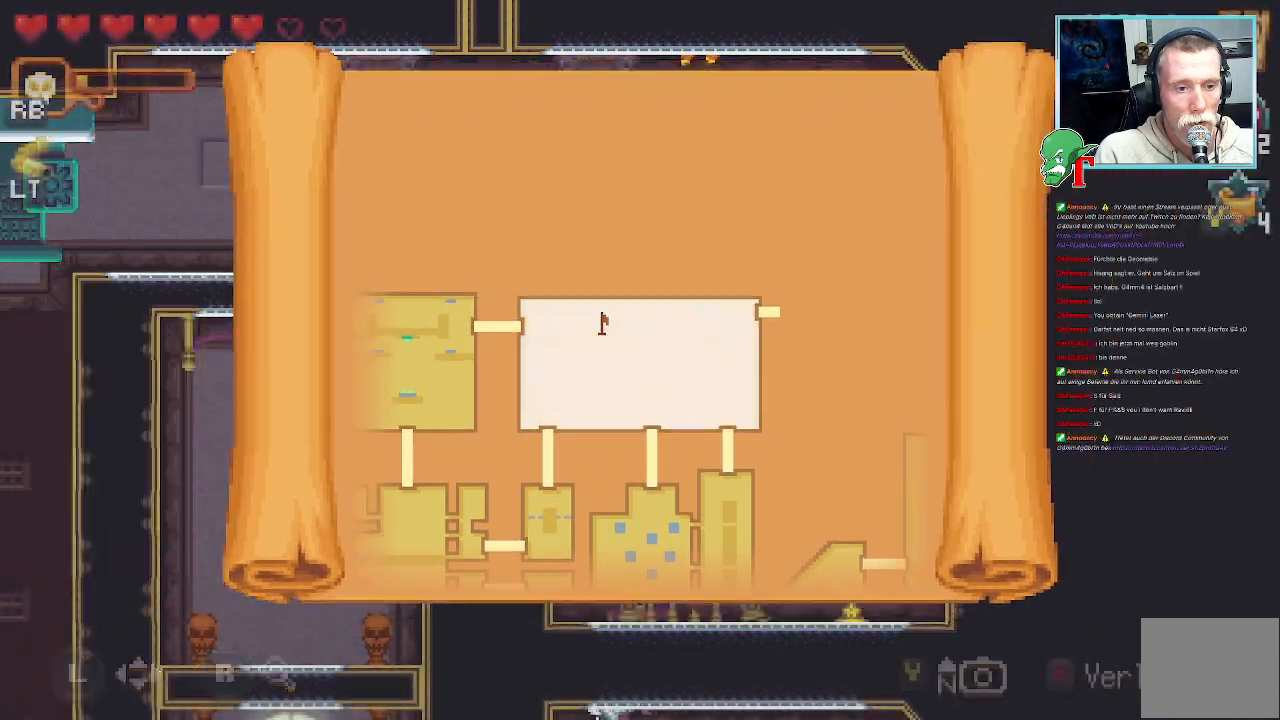
{"buttons": [], "left_stick": "down-right", "right_stick": "center", "events": [[151, "left_stick", "down-right"]]}
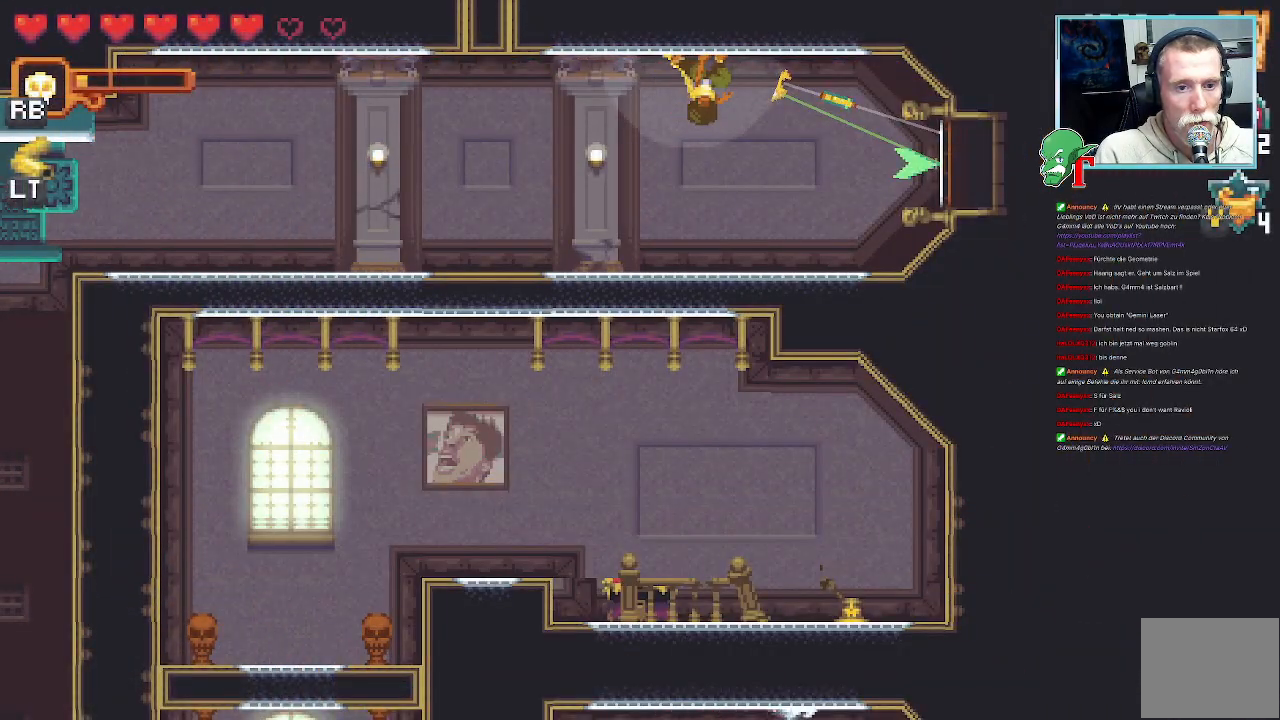
{"buttons": [], "left_stick": "center", "right_stick": "center", "events": [[101, "CROSS", "down"], [236, "left_stick", "center"], [269, "CROSS", "up"], [336, "CROSS", "down"], [487, "CROSS", "up"]]}
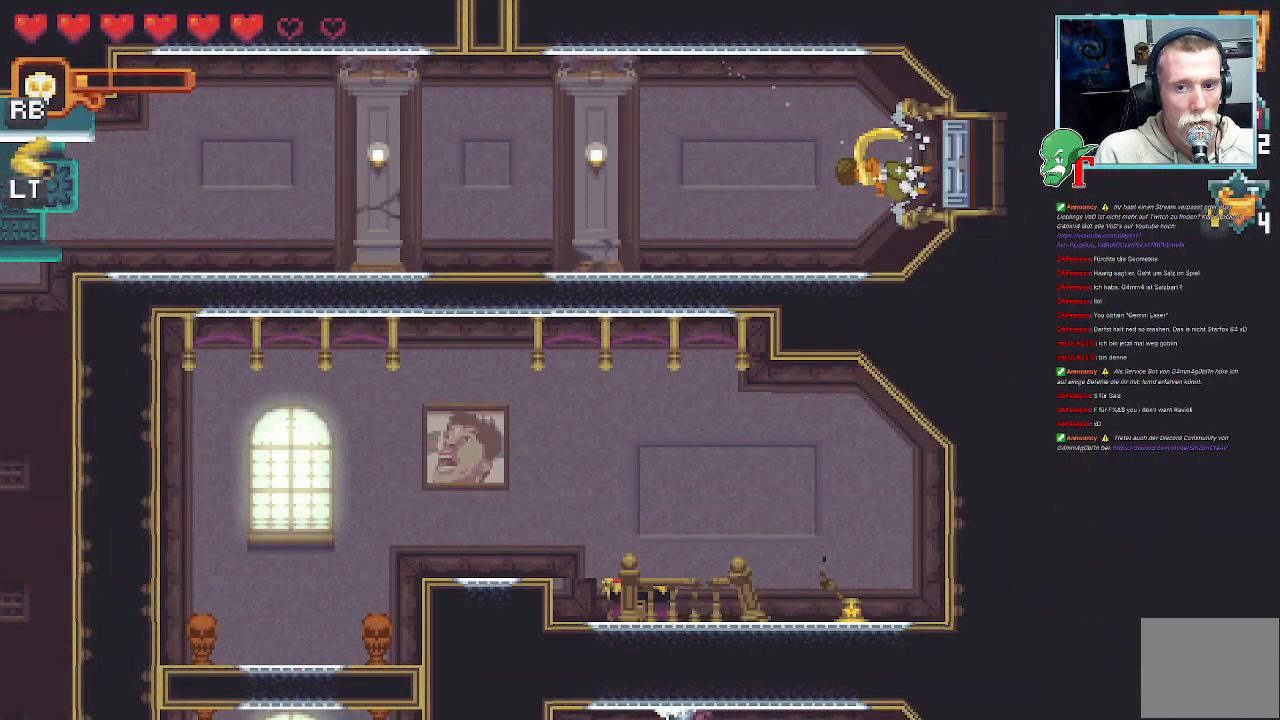
{"buttons": [], "left_stick": "center", "right_stick": "center", "events": []}
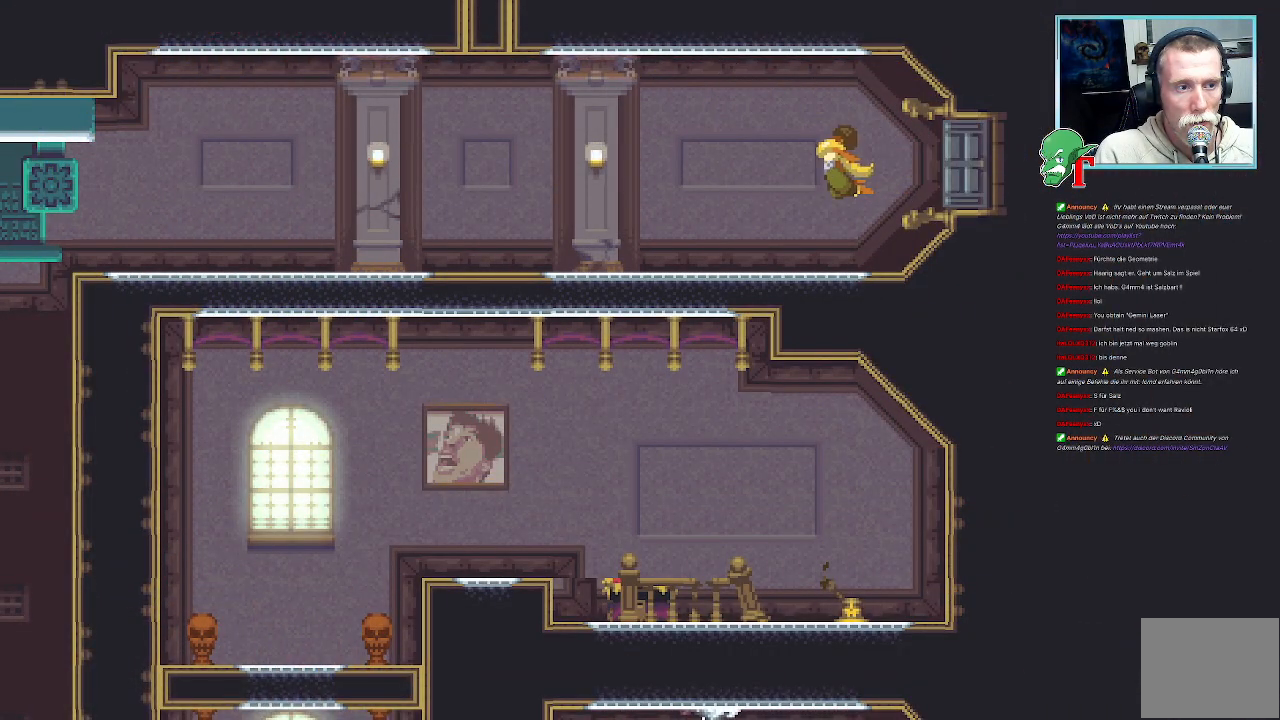
{"buttons": [], "left_stick": "center", "right_stick": "center", "events": []}
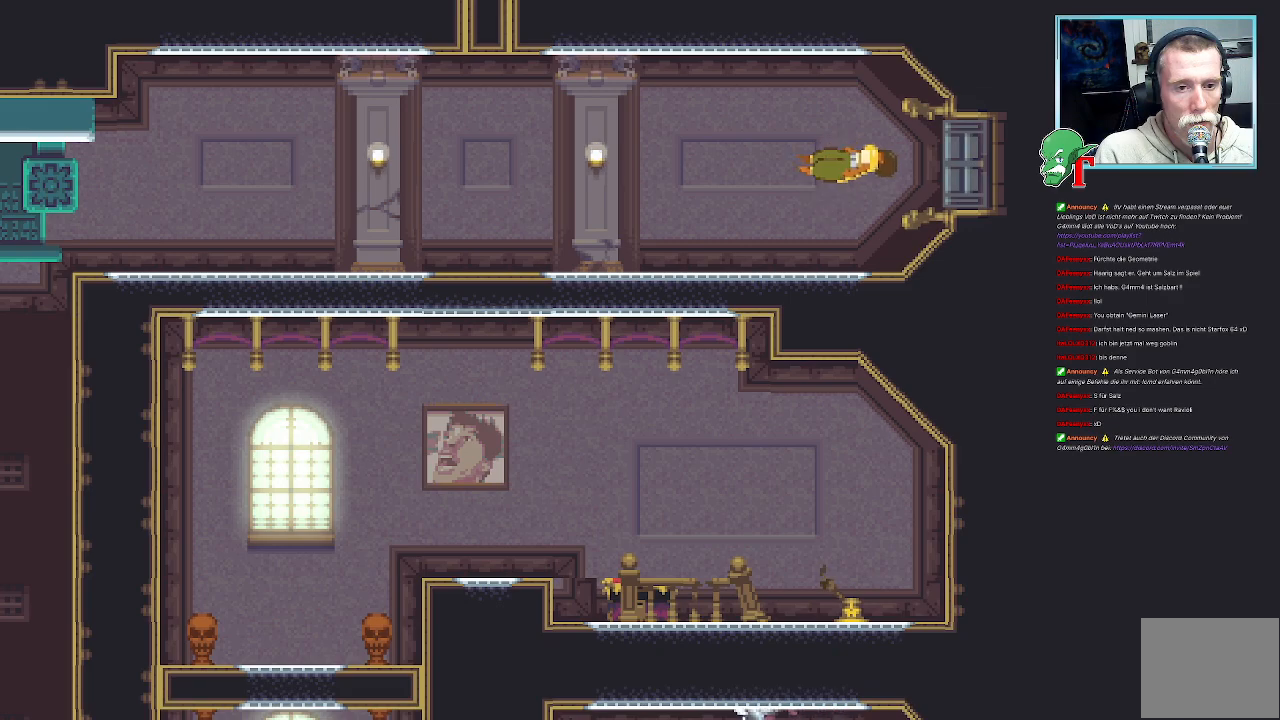
{"buttons": [], "left_stick": "center", "right_stick": "center", "events": []}
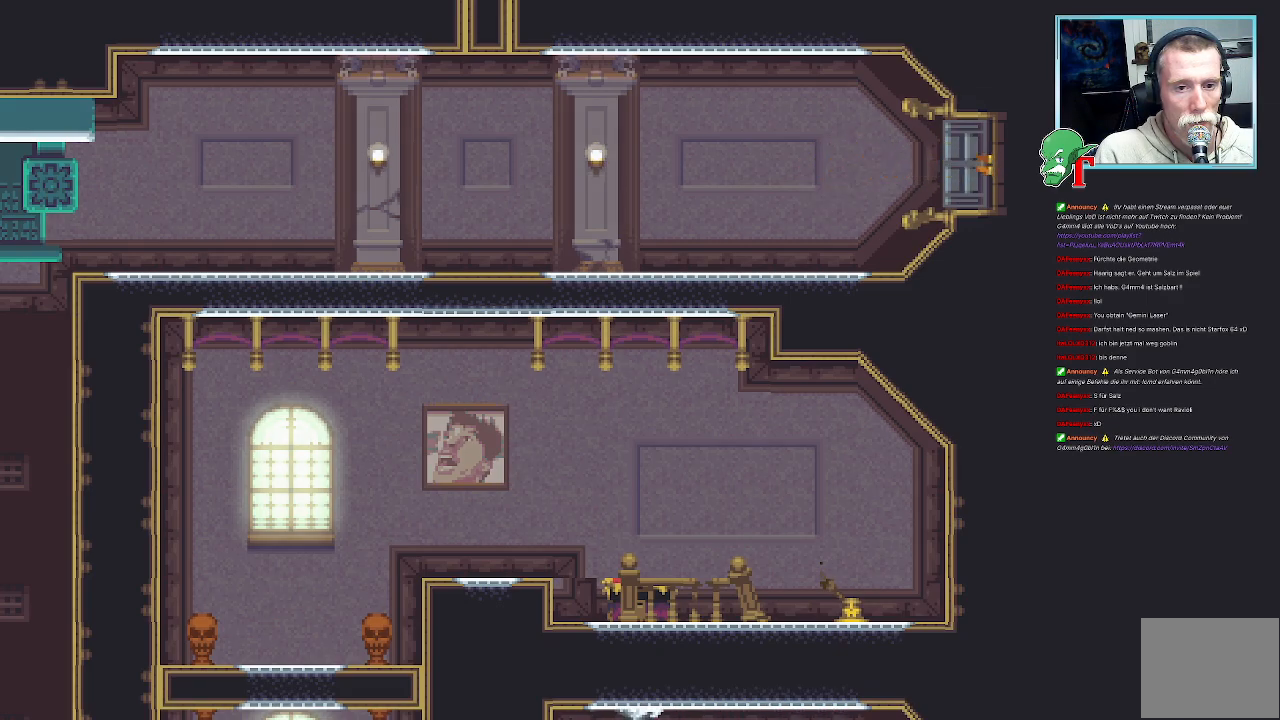
{"buttons": [], "left_stick": "center", "right_stick": "center", "events": []}